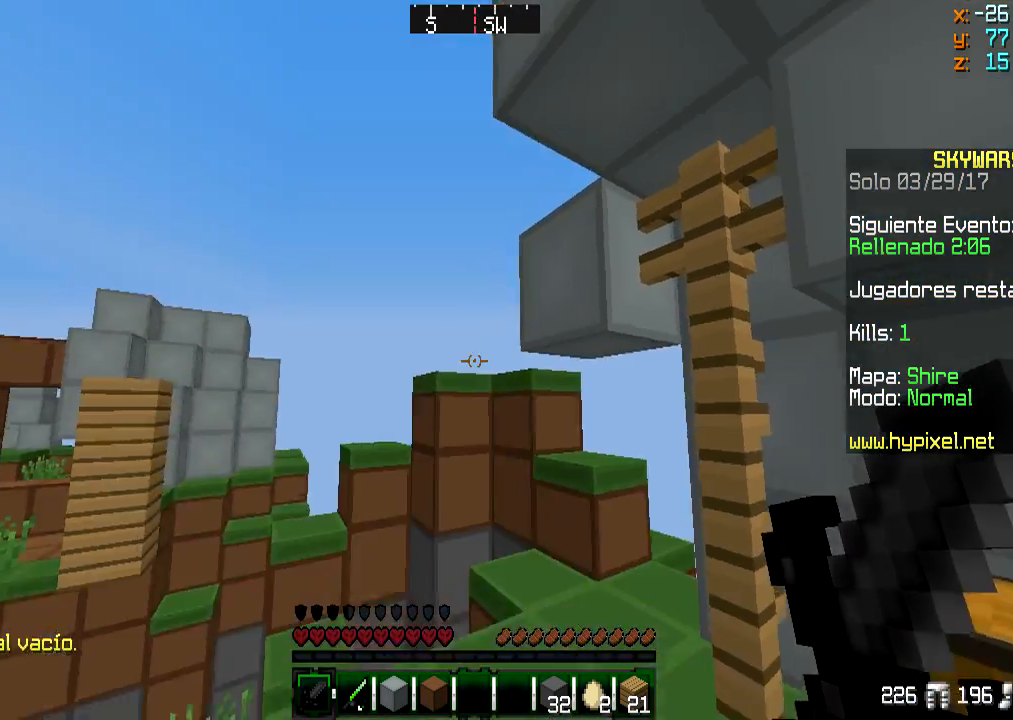
Gameplay with keyboard and mouse; each line is a JSON object with the keys and mouse buttons held at the frame after it. "events" lists presses ("down") and releases ("up") of "a", "d", "s", "w", "mouse_left" and "mouse_right" between this image and that frame as [ms after this image, input, new state], when the widget could be followed in between. "mouse_left", "mouse_right" = the "left", "right" buttons of the "mouse" list. No other keys are recorded. Fast repeated clicks can show as one long hold. Mouse movement is not recorded.
{"keys": ["w"], "mouse": [], "events": [[167, "d", "down"], [317, "d", "up"], [317, "w", "down"], [350, "a", "down"], [400, "a", "up"]]}
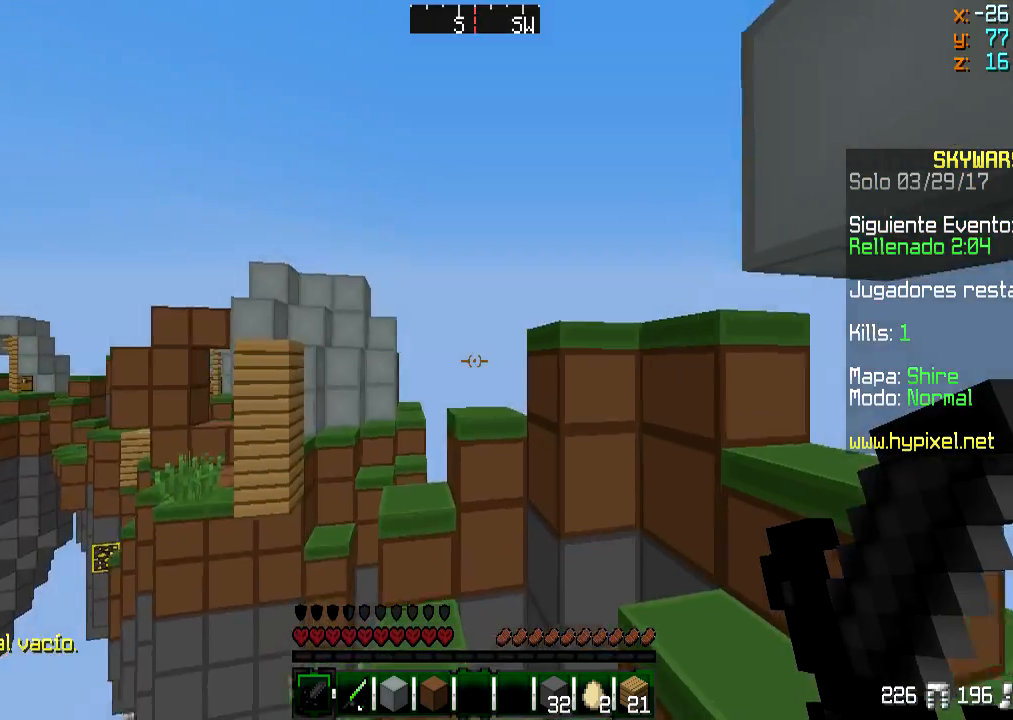
{"keys": ["a", "w"], "mouse": [], "events": [[200, "a", "down"]]}
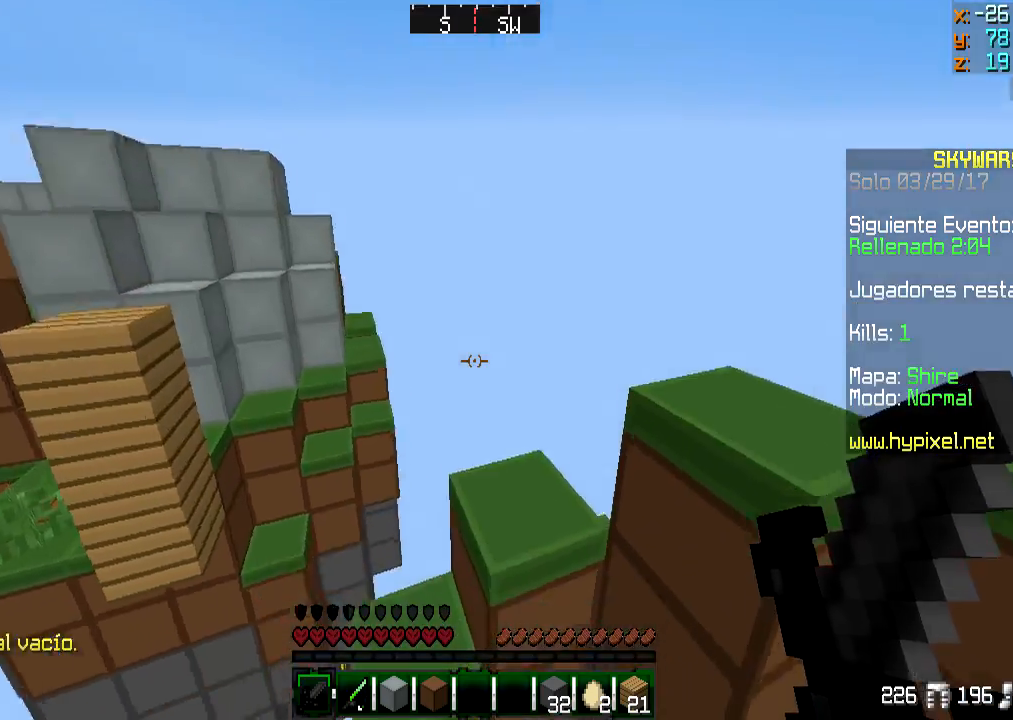
{"keys": ["d", "w"], "mouse": [], "events": [[250, "a", "up"], [500, "d", "down"]]}
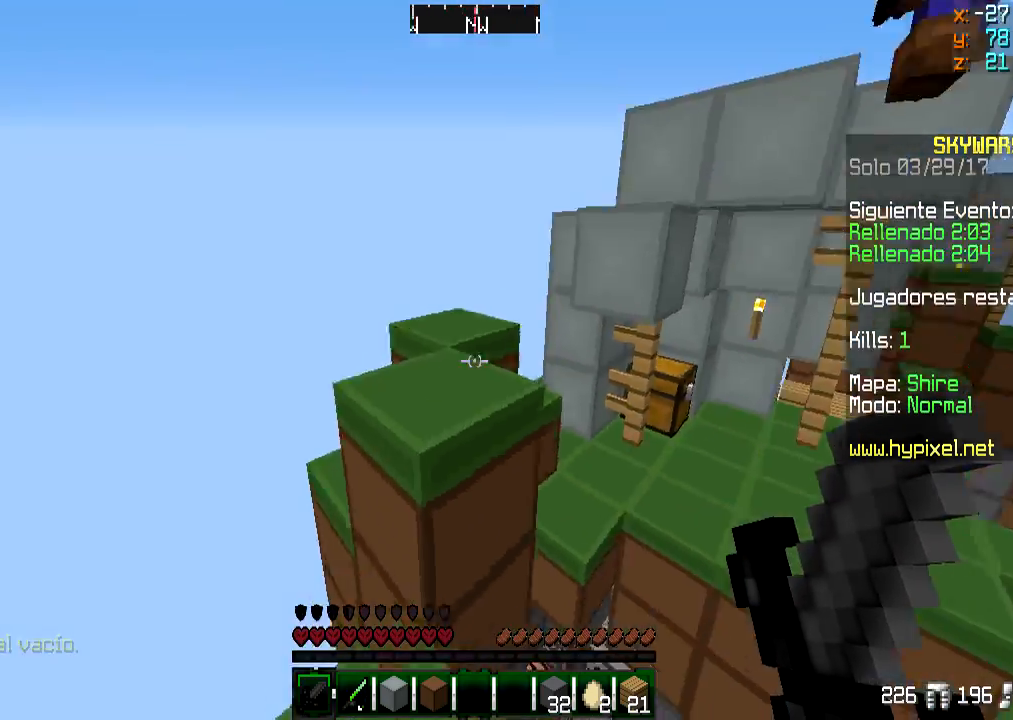
{"keys": ["a", "w"], "mouse": [], "events": [[200, "d", "up"], [401, "a", "down"]]}
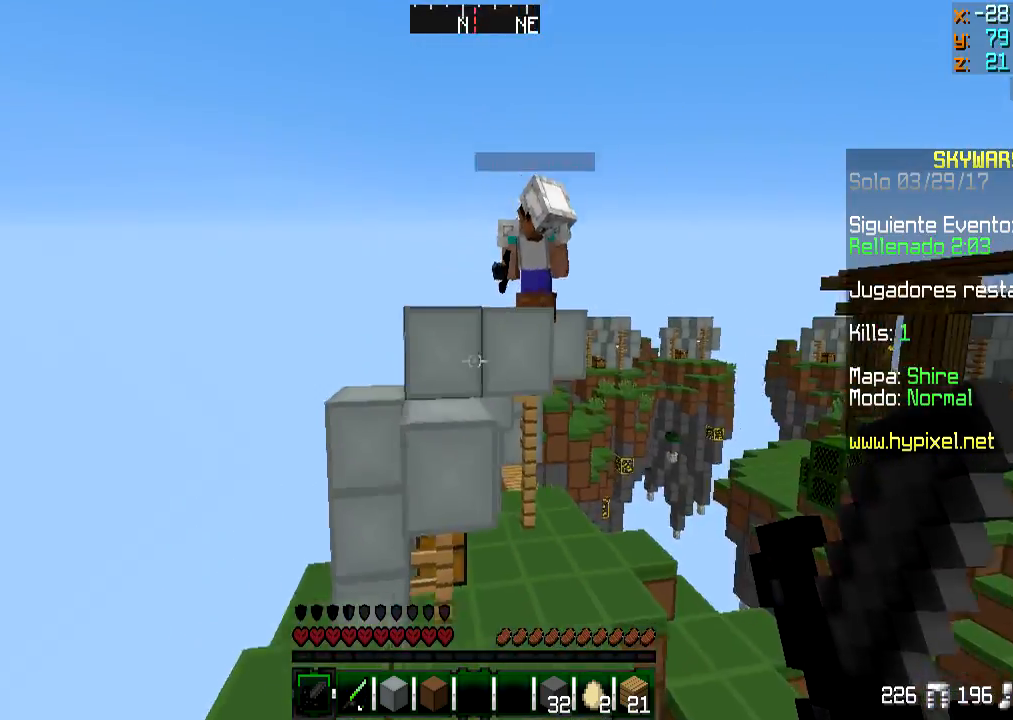
{"keys": ["w"], "mouse": [], "events": [[200, "a", "up"], [300, "a", "down"], [350, "a", "up"]]}
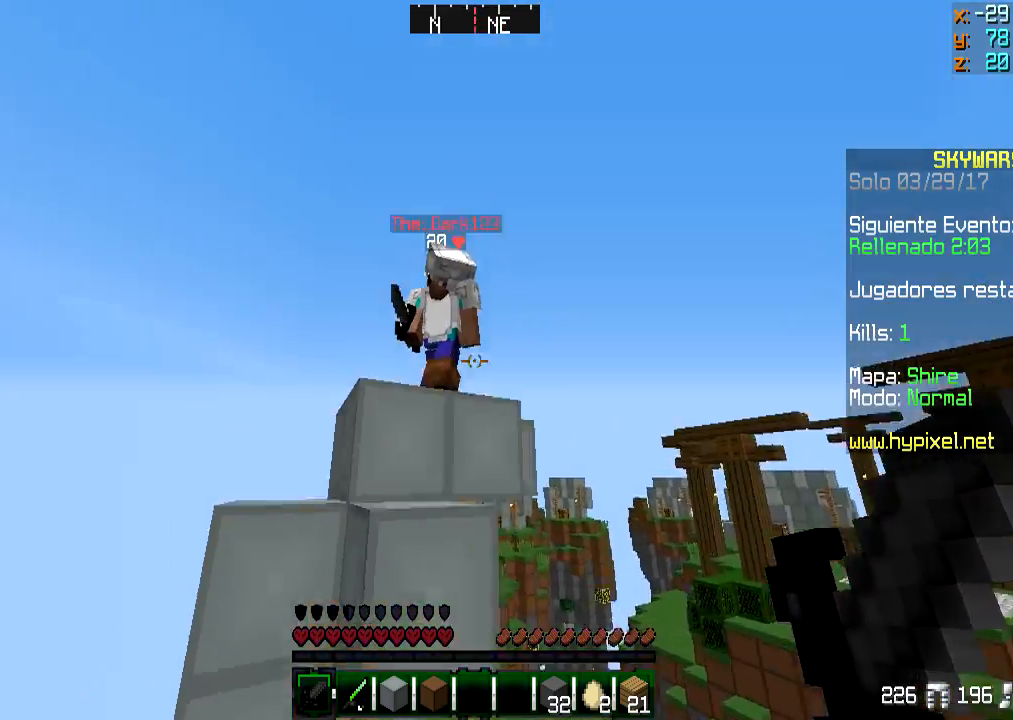
{"keys": ["d", "w"], "mouse": ["left"], "events": [[50, "a", "down"], [50, "mouse_left", "down"], [150, "mouse_left", "up"], [200, "mouse_left", "down"], [251, "a", "up"], [251, "d", "down"], [351, "mouse_left", "up"], [451, "mouse_left", "down"]]}
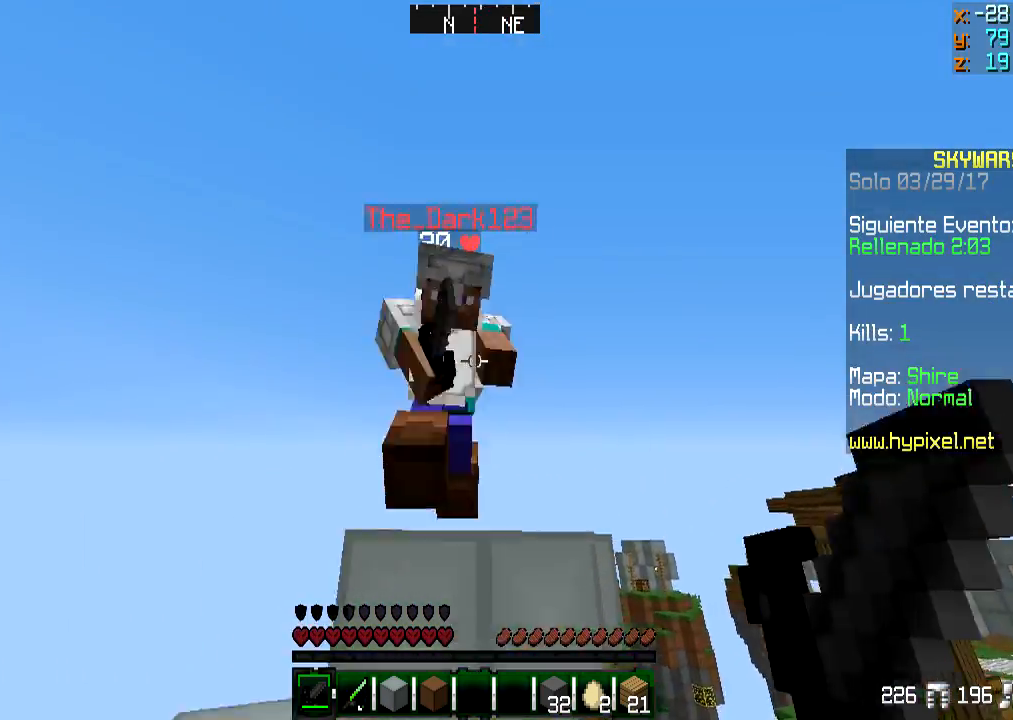
{"keys": ["d"], "mouse": ["left"], "events": [[67, "a", "down"], [67, "d", "up"], [67, "mouse_left", "up"], [117, "mouse_left", "down"], [167, "a", "up"], [167, "d", "down"], [217, "mouse_left", "up"], [267, "w", "up"], [317, "mouse_left", "down"], [417, "mouse_left", "up"], [467, "mouse_left", "down"]]}
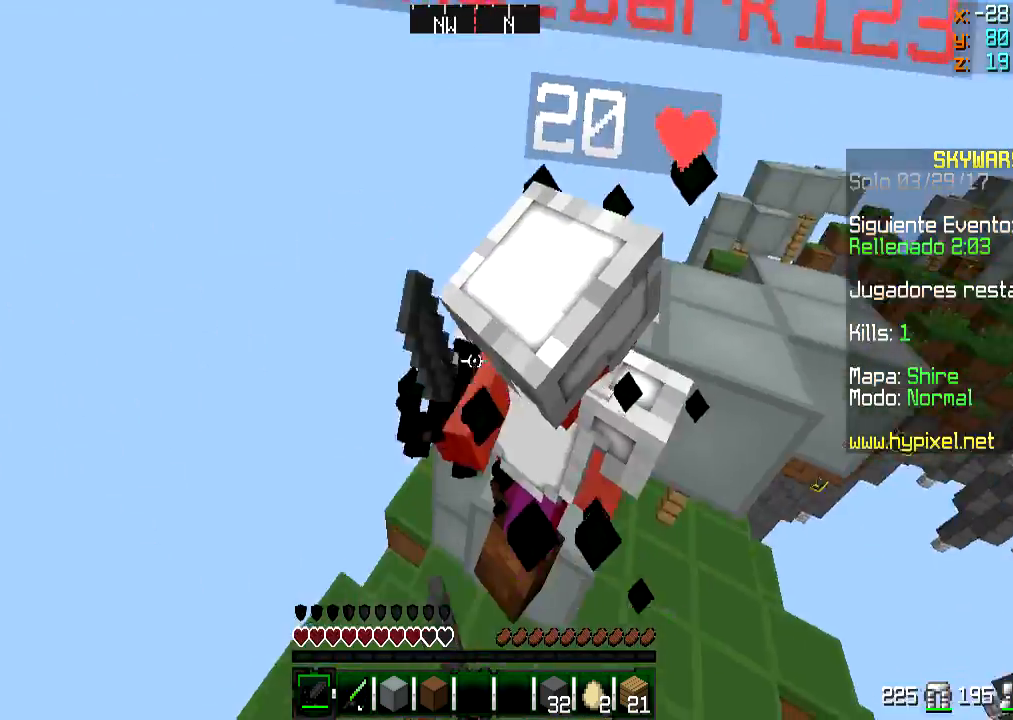
{"keys": ["d", "w"], "mouse": [], "events": [[66, "mouse_left", "up"], [116, "mouse_left", "down"], [166, "w", "down"], [216, "mouse_left", "up"], [250, "mouse_left", "down"], [367, "mouse_left", "up"], [417, "mouse_left", "down"], [500, "mouse_left", "up"]]}
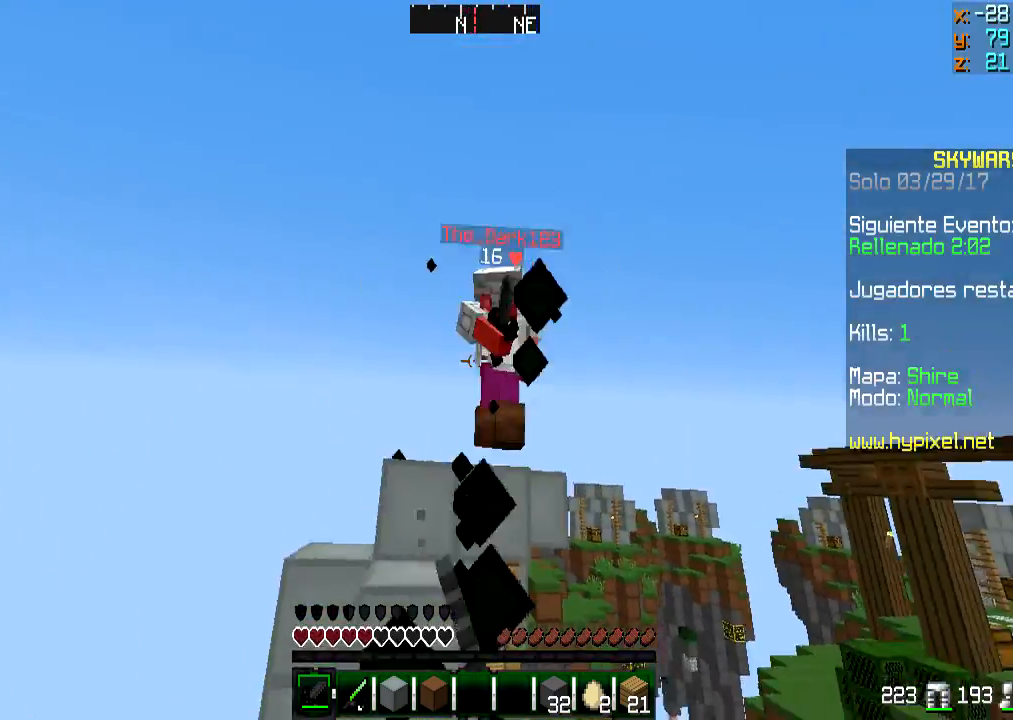
{"keys": ["w"], "mouse": [], "events": [[67, "mouse_left", "down"], [217, "mouse_left", "up"], [350, "d", "up"]]}
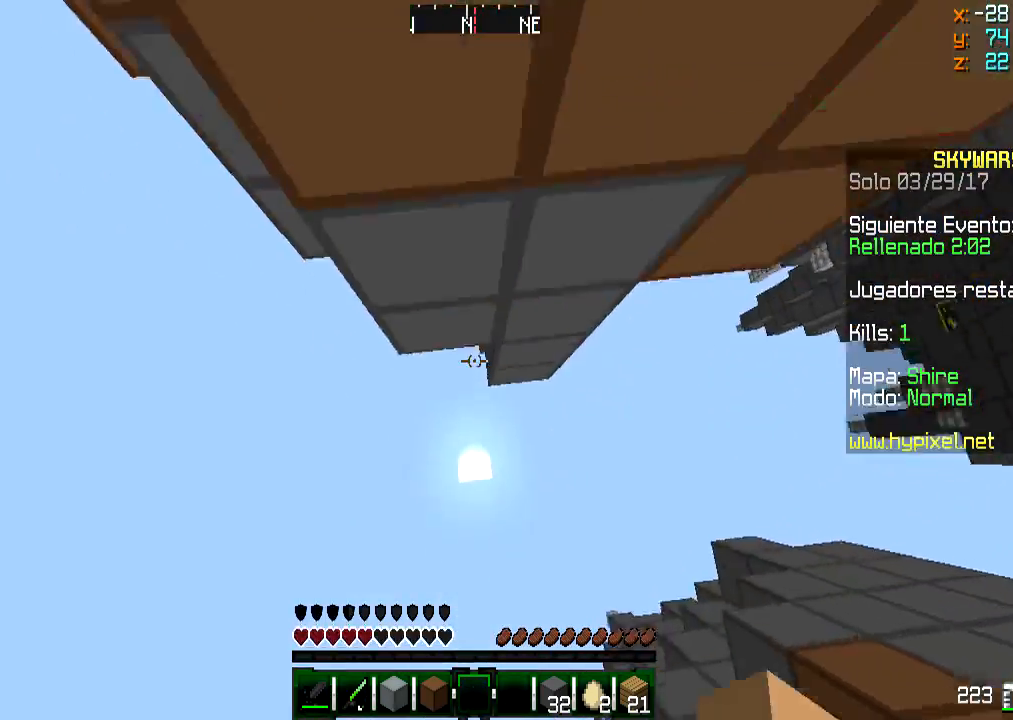
{"keys": [], "mouse": [], "events": [[66, "mouse_right", "down"], [216, "mouse_right", "up"], [250, "mouse_right", "down"], [317, "w", "up"], [367, "mouse_right", "up"]]}
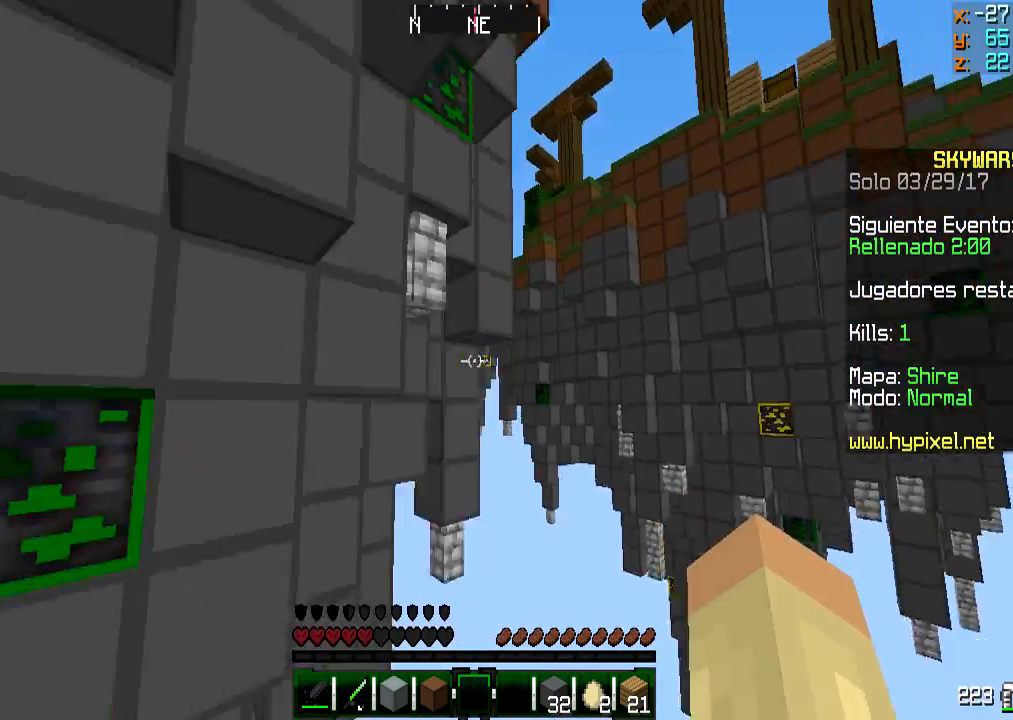
{"keys": [], "mouse": ["left"], "events": [[67, "a", "down"], [67, "s", "down"], [217, "a", "up"], [267, "s", "up"], [317, "a", "down"], [317, "mouse_left", "down"], [367, "mouse_left", "up"], [467, "a", "up"], [467, "mouse_left", "down"]]}
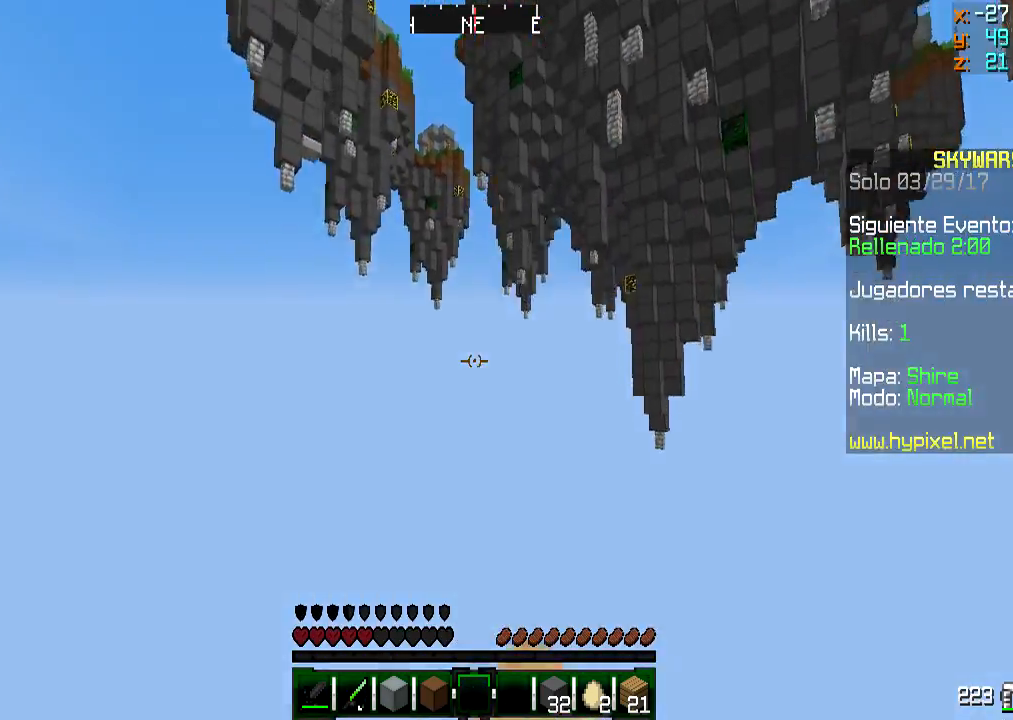
{"keys": [], "mouse": []}
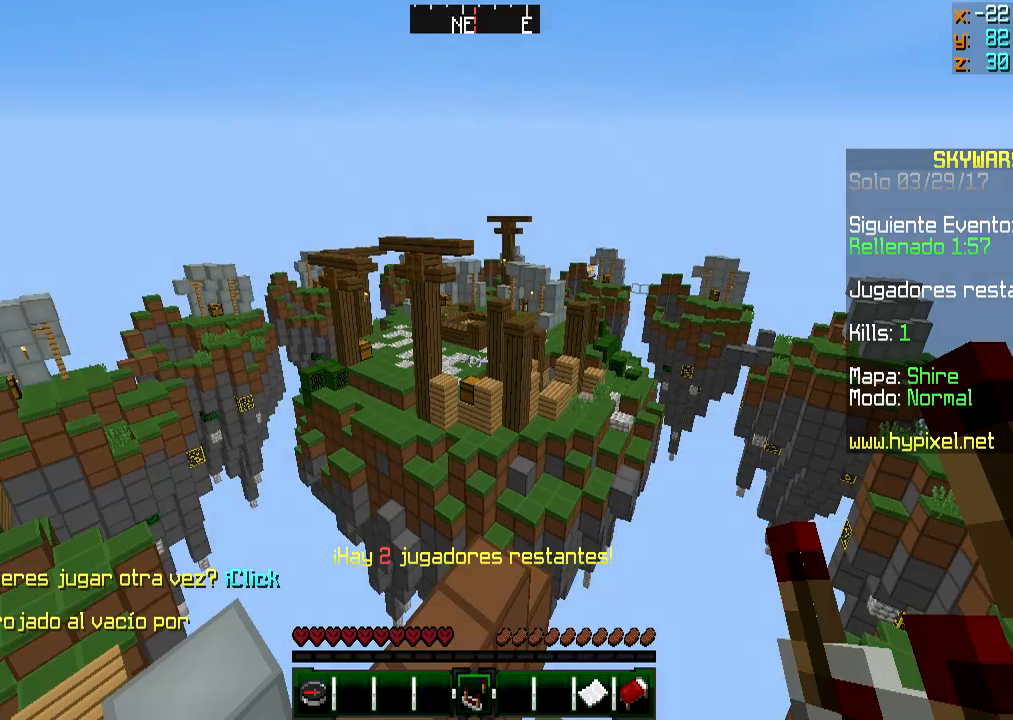
{"keys": [], "mouse": [], "events": []}
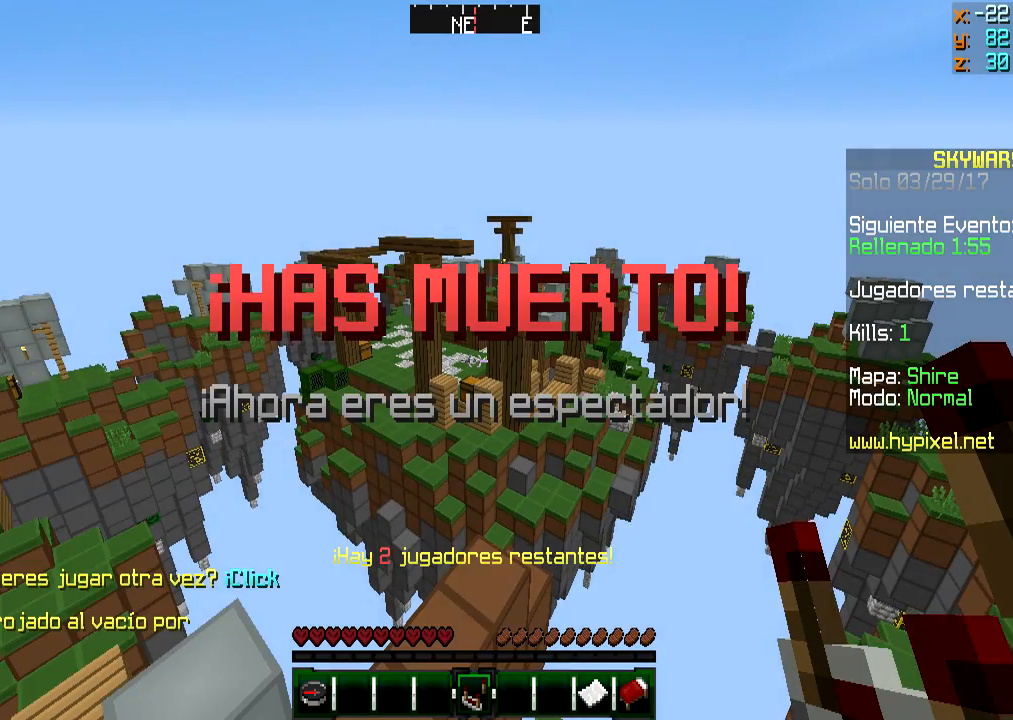
{"keys": [], "mouse": [], "events": []}
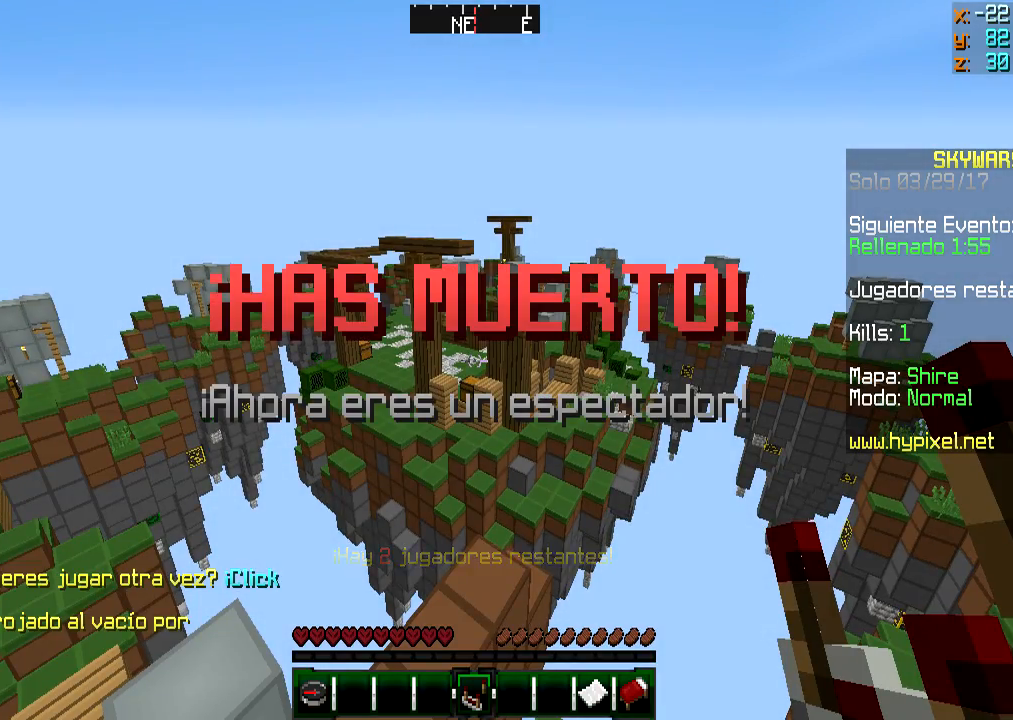
{"keys": [], "mouse": [], "events": []}
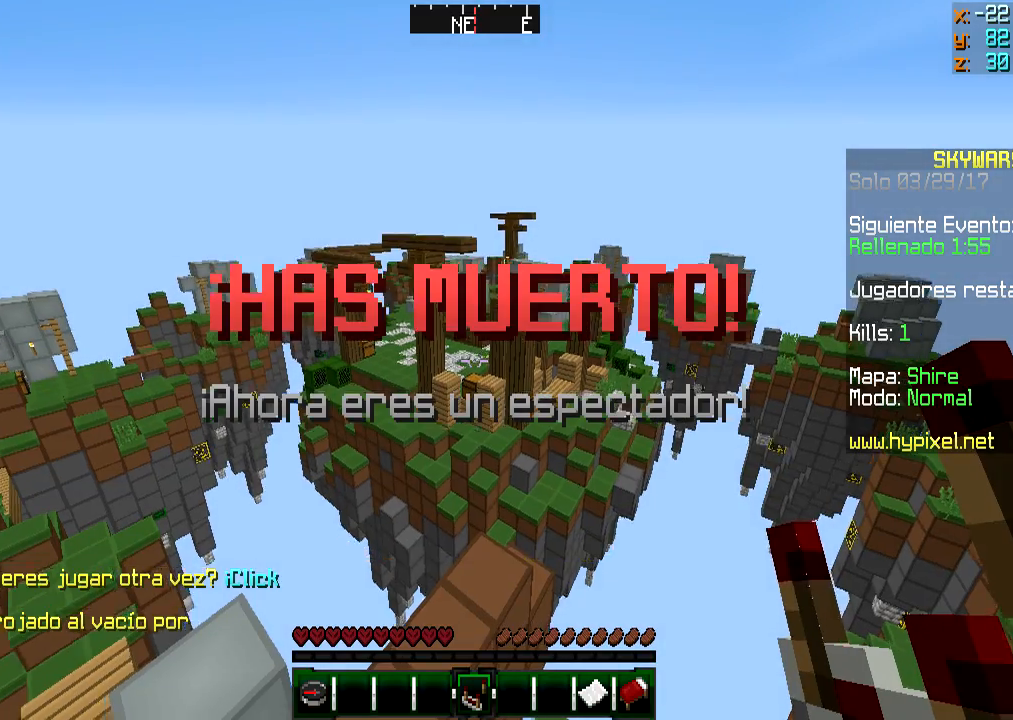
{"keys": [], "mouse": [], "events": []}
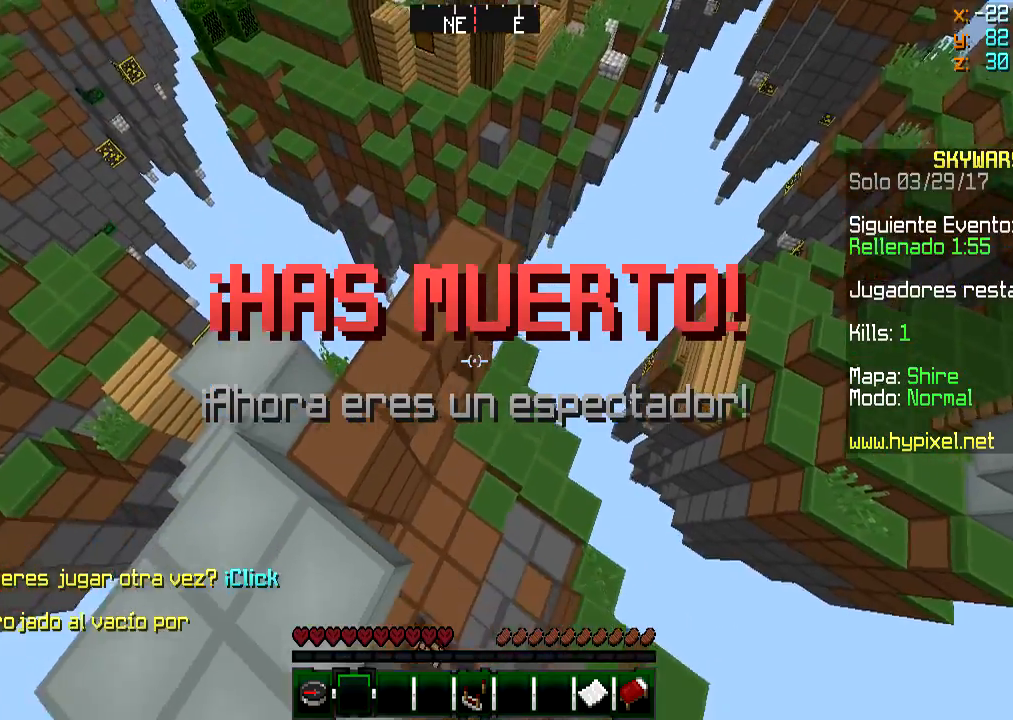
{"keys": [], "mouse": [], "events": [[117, "d", "down"], [434, "d", "up"]]}
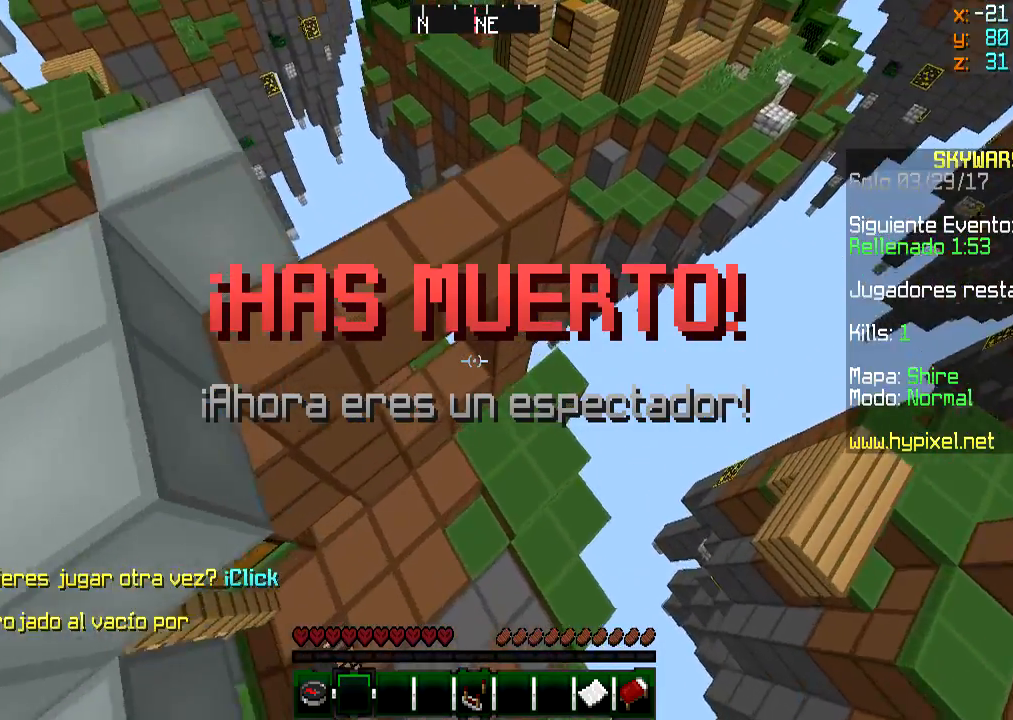
{"keys": [], "mouse": [], "events": [[233, "w", "down"], [350, "w", "up"]]}
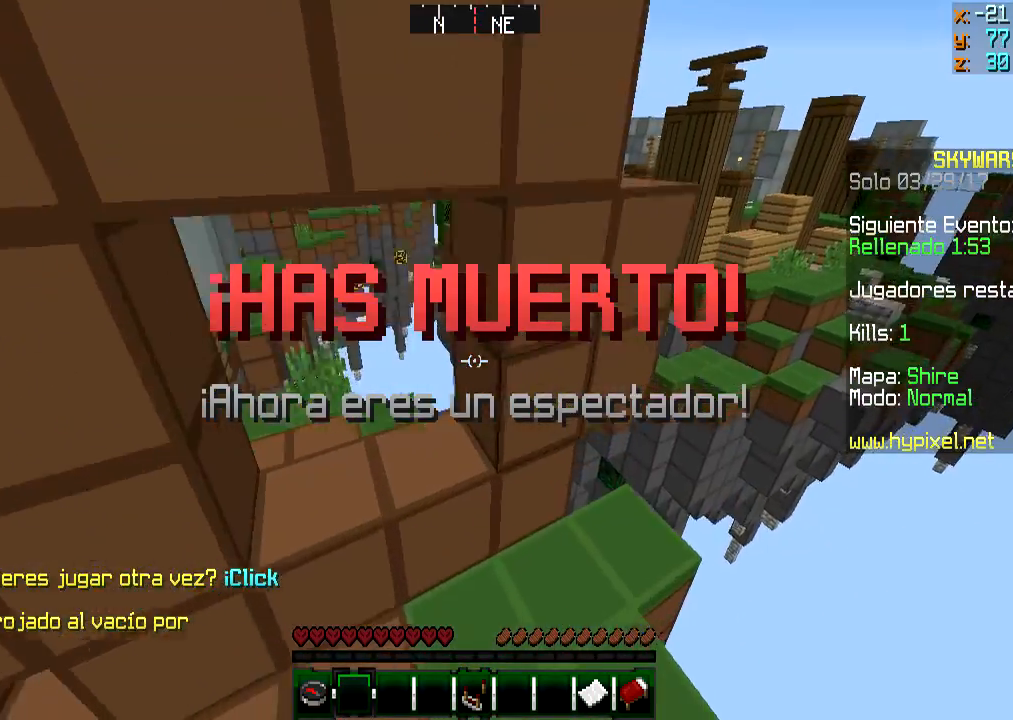
{"keys": [], "mouse": [], "events": []}
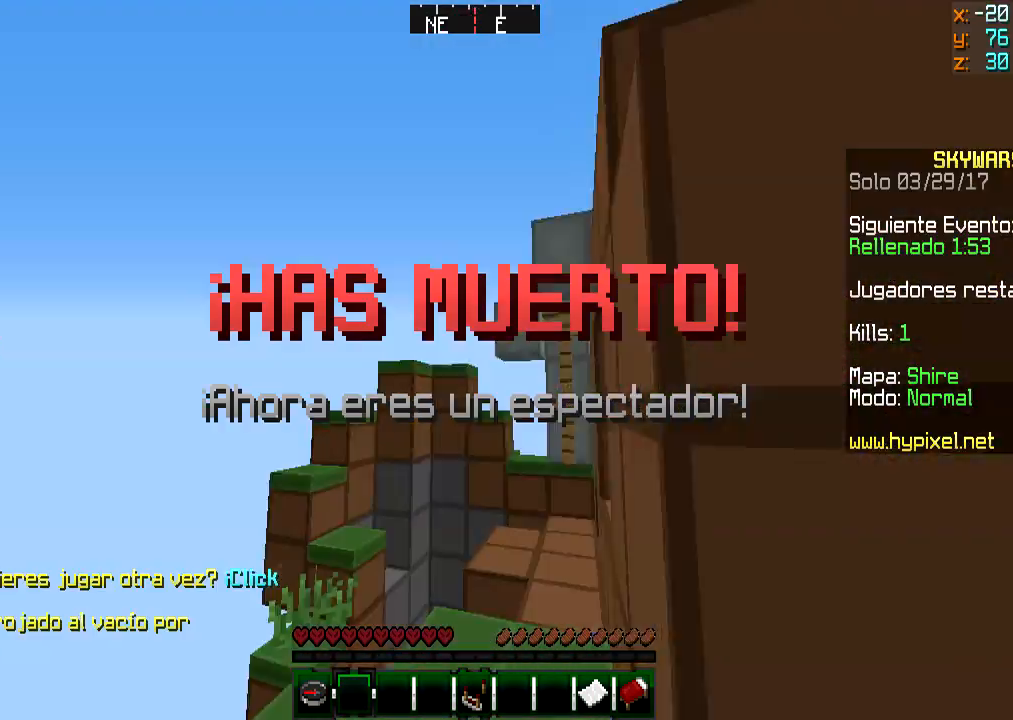
{"keys": [], "mouse": [], "events": []}
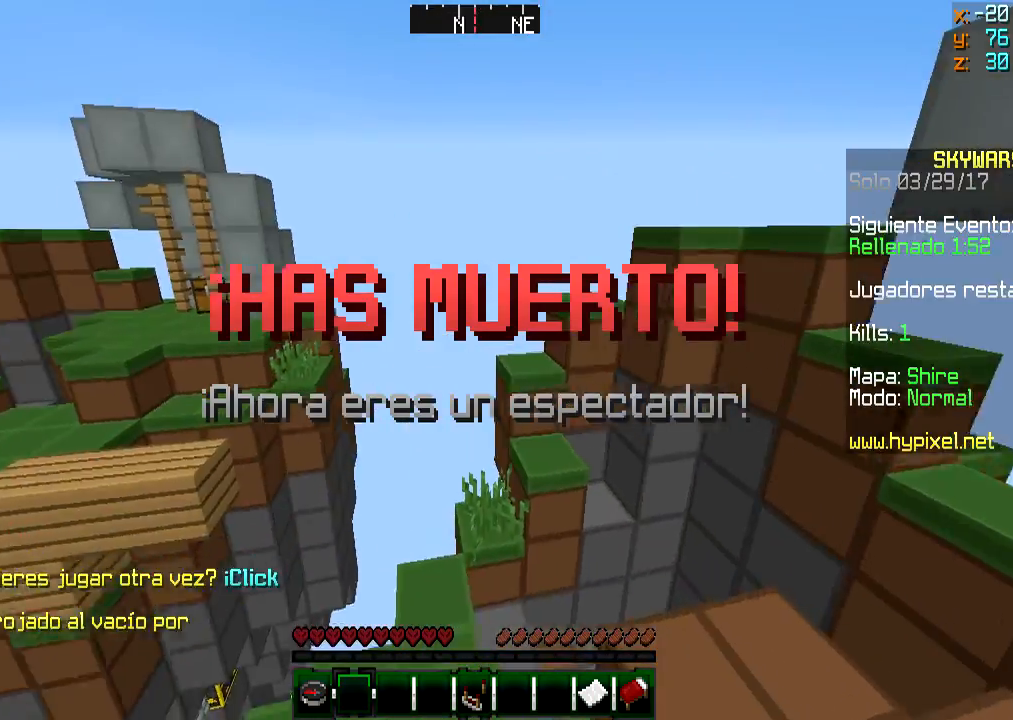
{"keys": [], "mouse": [], "events": []}
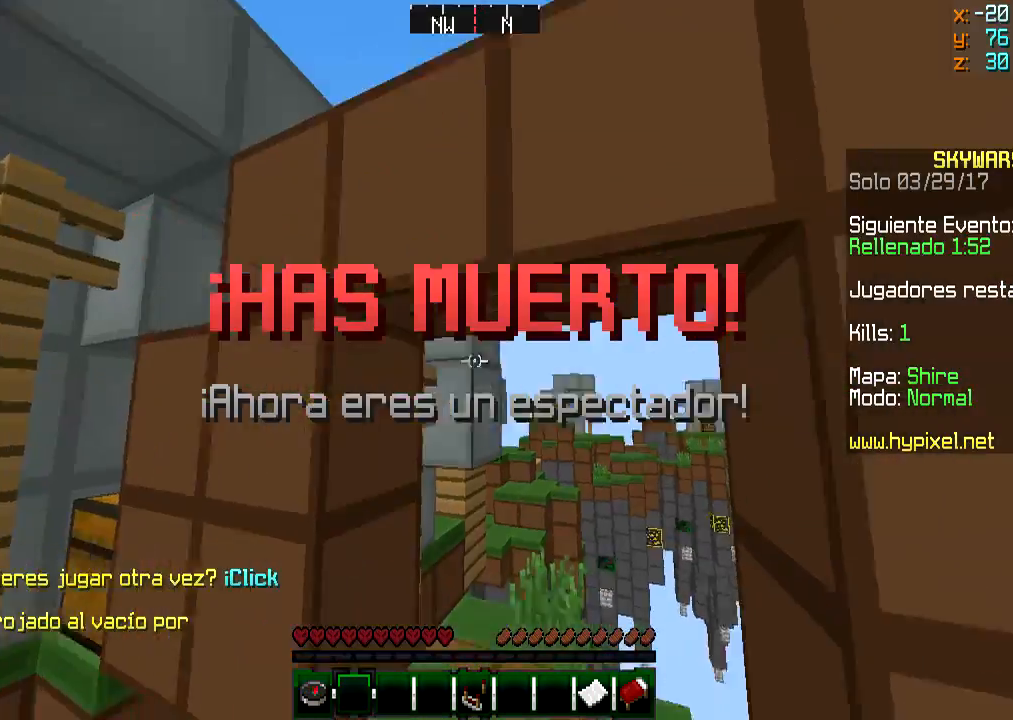
{"keys": ["w"], "mouse": [], "events": [[400, "w", "down"]]}
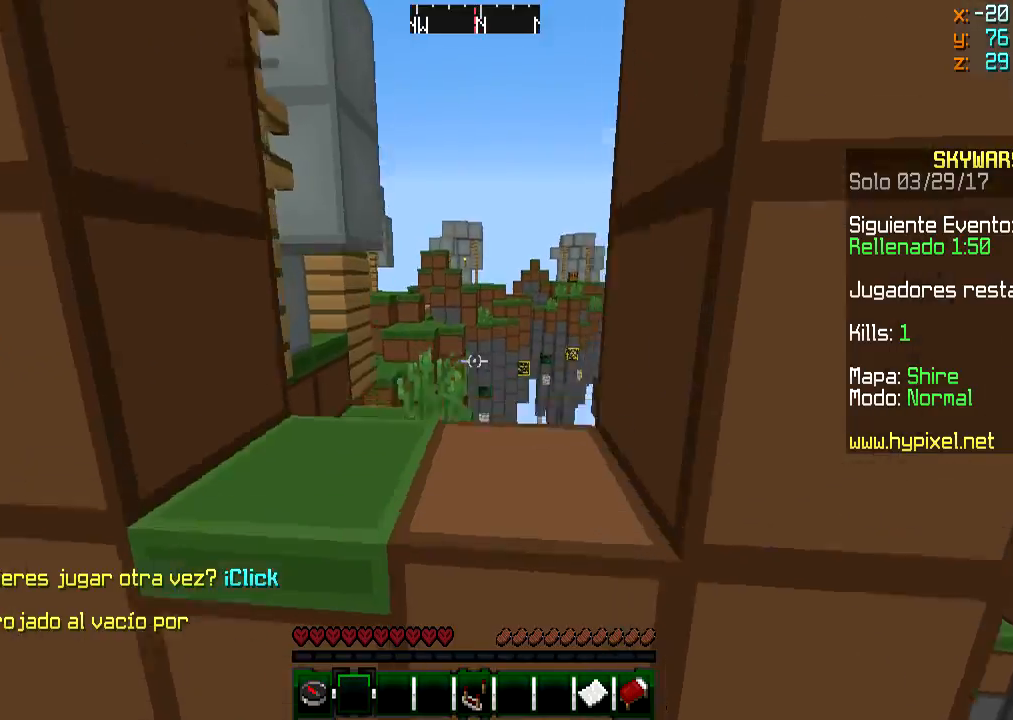
{"keys": ["w"], "mouse": [], "events": [[200, "a", "down"], [501, "a", "up"]]}